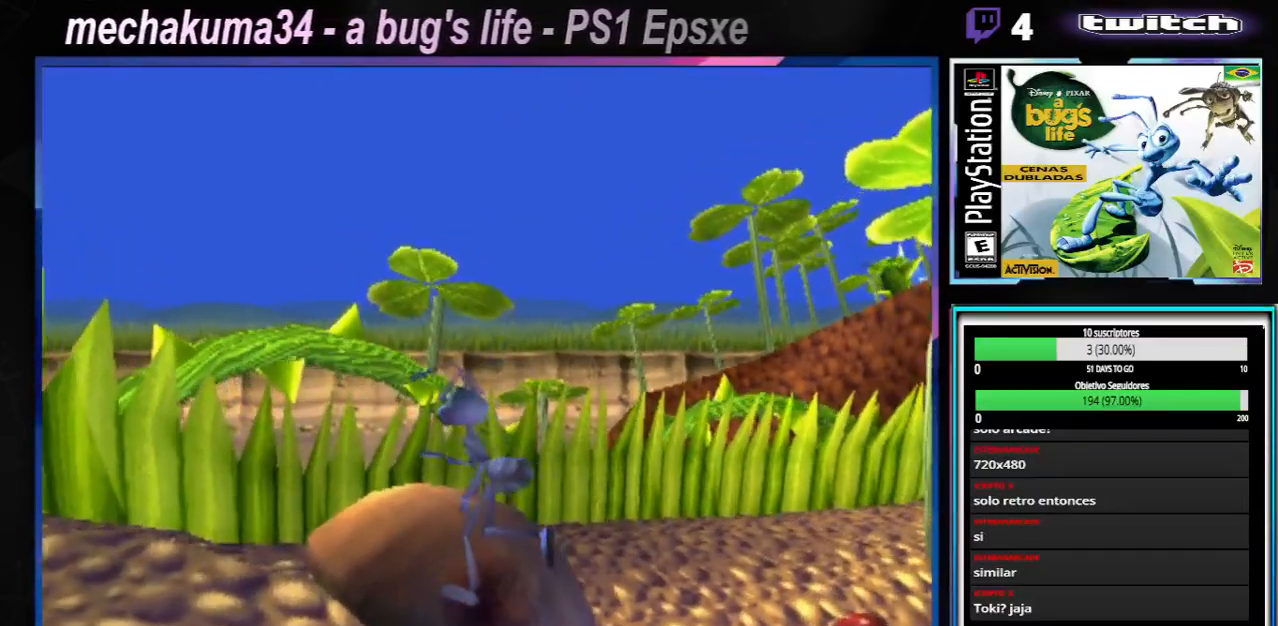
Gameplay with a controller (Xbox layout); each line is a JSON object with the inputs held at the frame after it (dt_ms = milliseconds from this image to that frame). "events" lists button and stick changes between this image and that frame as [ms after this image, input, new state], when the widget could be followed in between. Not read: L3 R3.
{"dt_ms": 500, "buttons": [], "left_stick": "center", "right_stick": "center", "events": [[16, "A", "down"], [200, "A", "up"], [383, "left_stick", "center"]]}
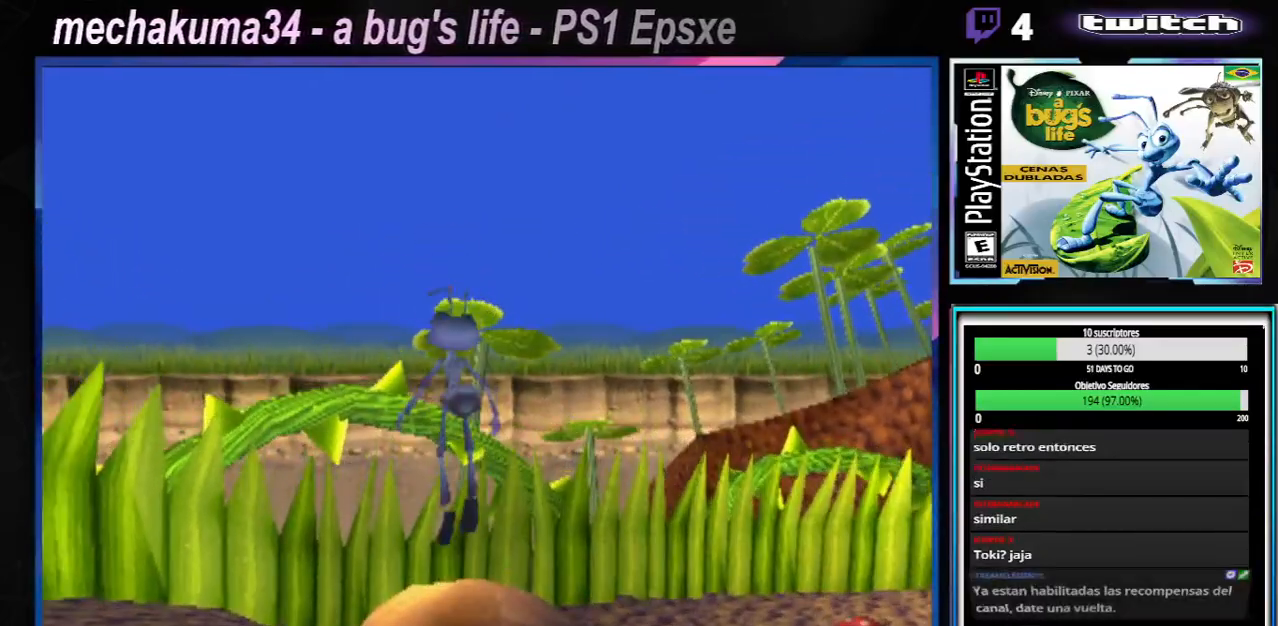
{"dt_ms": 501, "buttons": [], "left_stick": "down-right", "right_stick": "center", "events": [[100, "left_stick", "down"], [267, "left_stick", "down-right"]]}
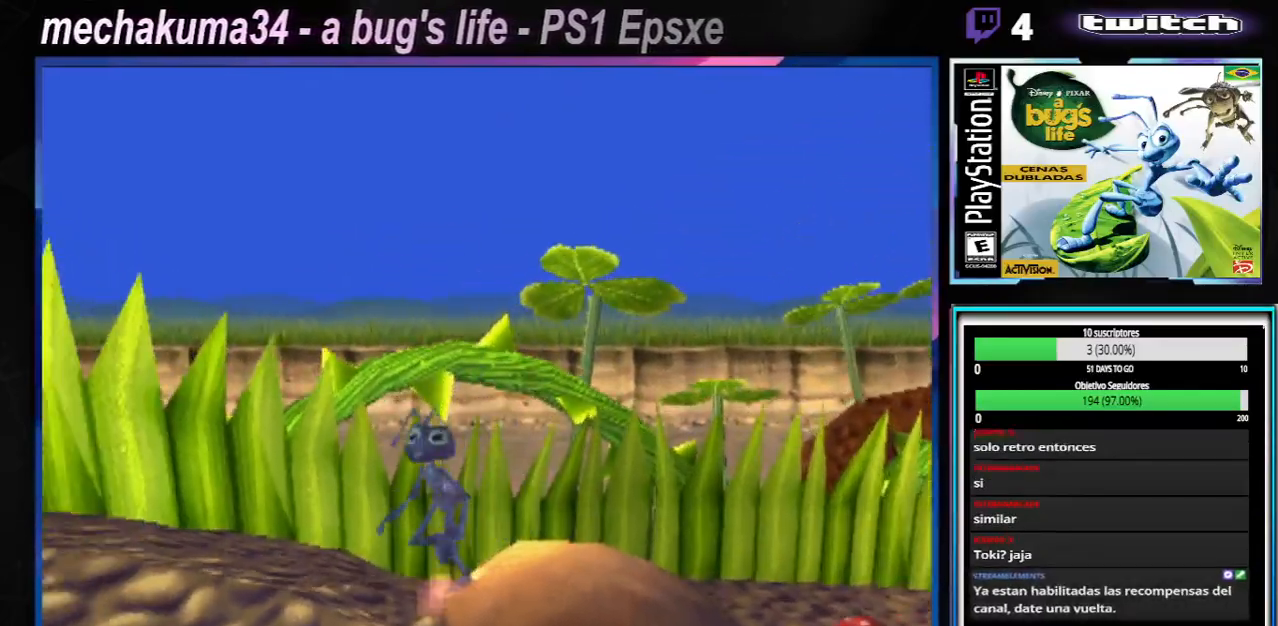
{"dt_ms": 500, "buttons": ["A"], "left_stick": "right", "right_stick": "center", "events": [[66, "left_stick", "right"], [400, "A", "down"]]}
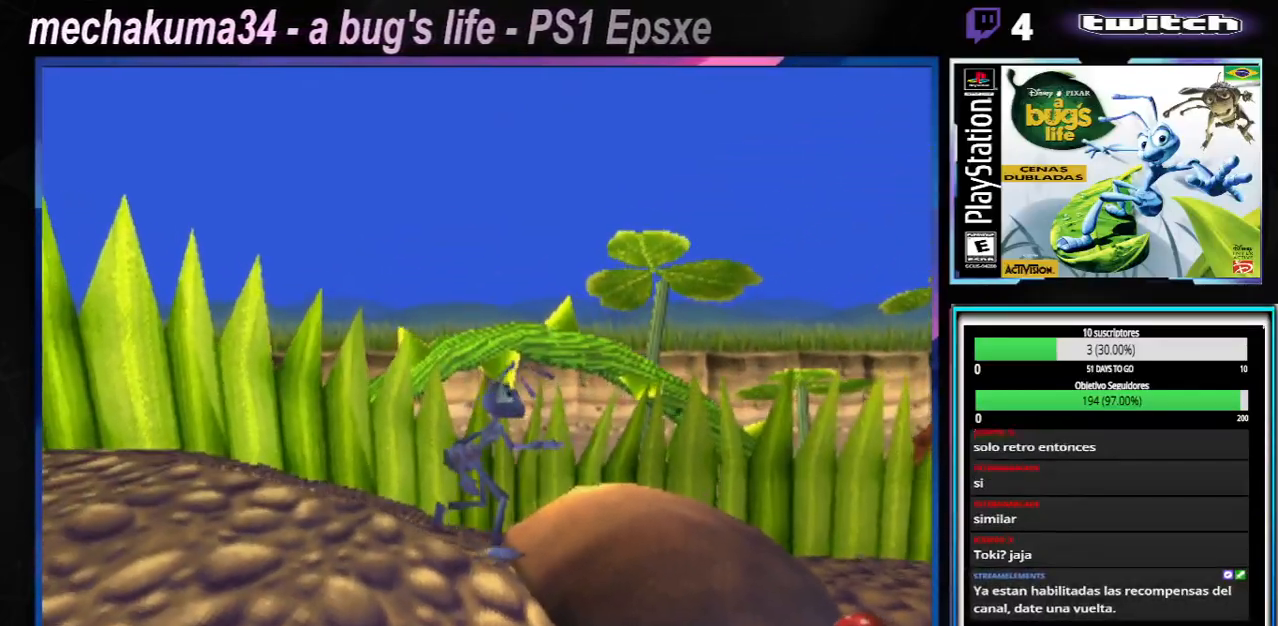
{"dt_ms": 501, "buttons": [], "left_stick": "right", "right_stick": "center", "events": [[100, "A", "up"]]}
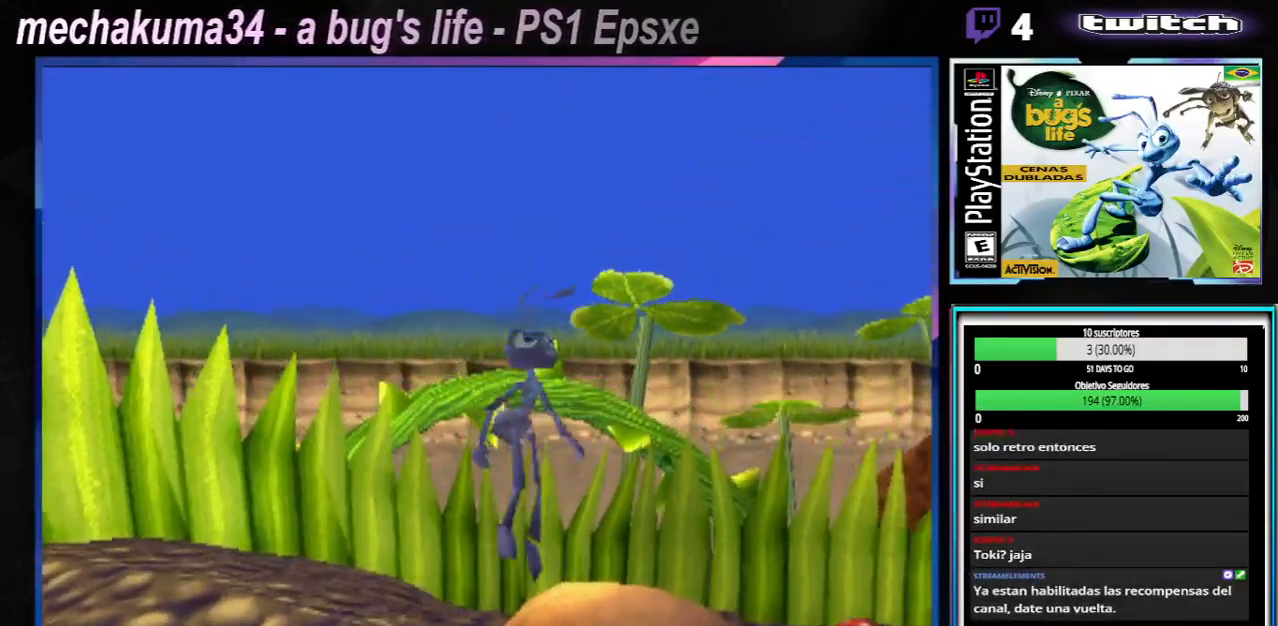
{"dt_ms": 500, "buttons": ["A"], "left_stick": "right", "right_stick": "center", "events": [[200, "A", "down"]]}
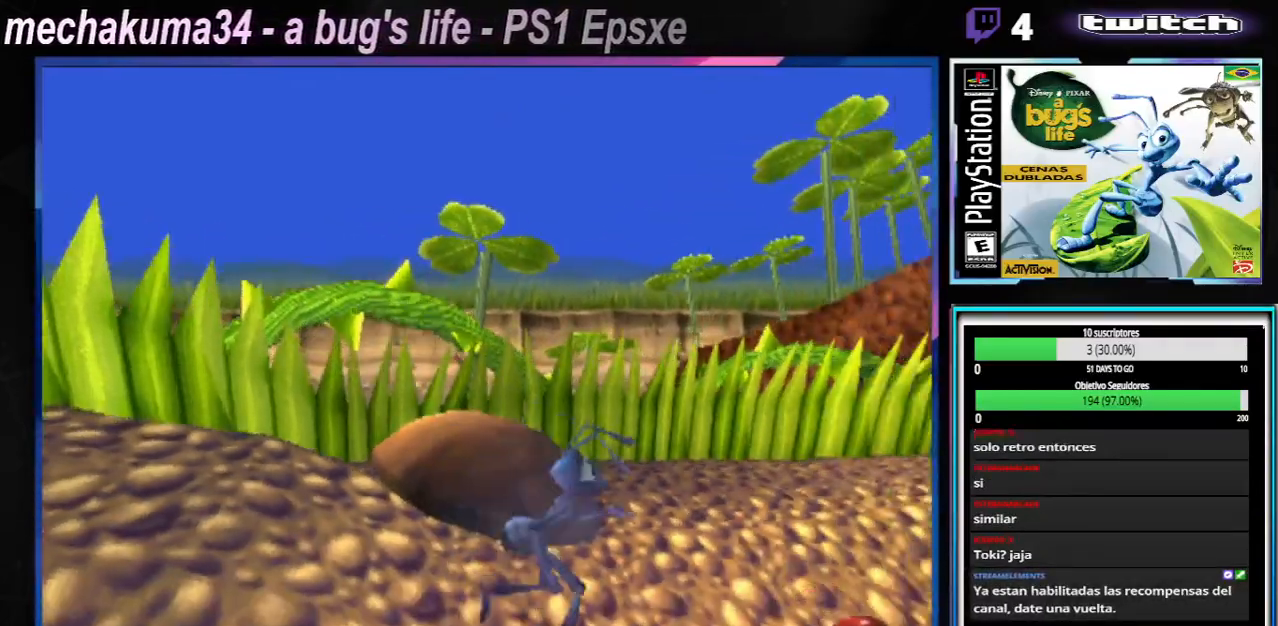
{"dt_ms": 501, "buttons": ["A"], "left_stick": "right", "right_stick": "center", "events": [[184, "A", "up"], [317, "A", "down"]]}
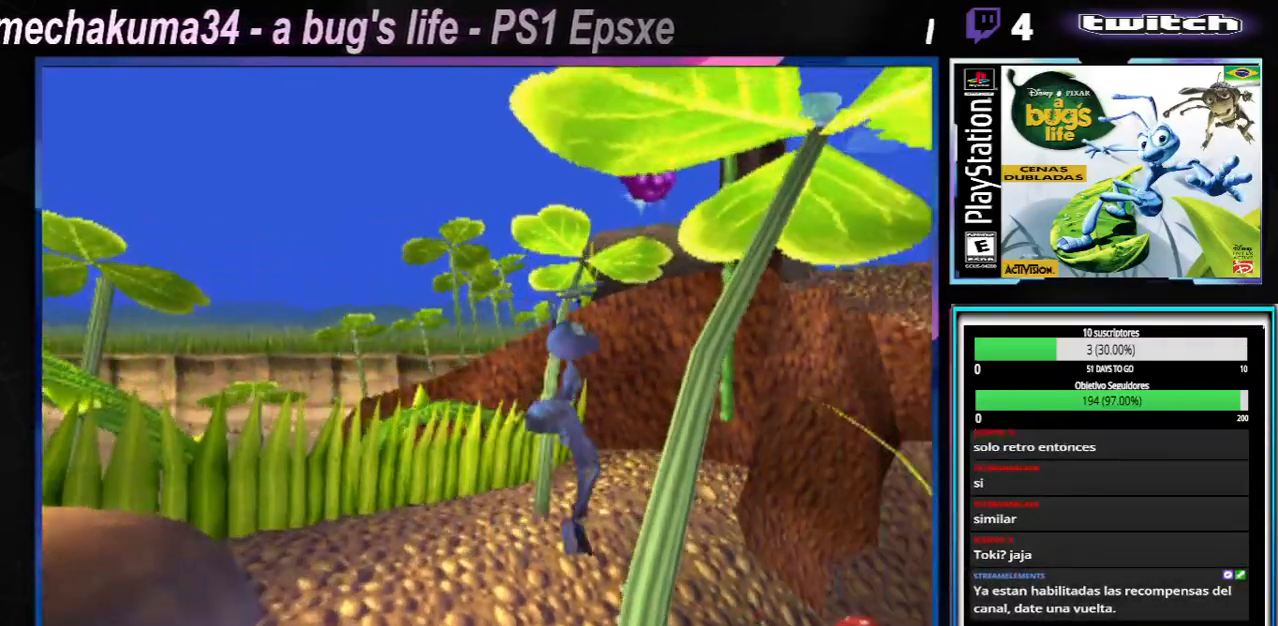
{"dt_ms": 500, "buttons": [], "left_stick": "left", "right_stick": "center", "events": [[133, "A", "up"], [183, "A", "down"], [317, "left_stick", "left"], [450, "A", "up"]]}
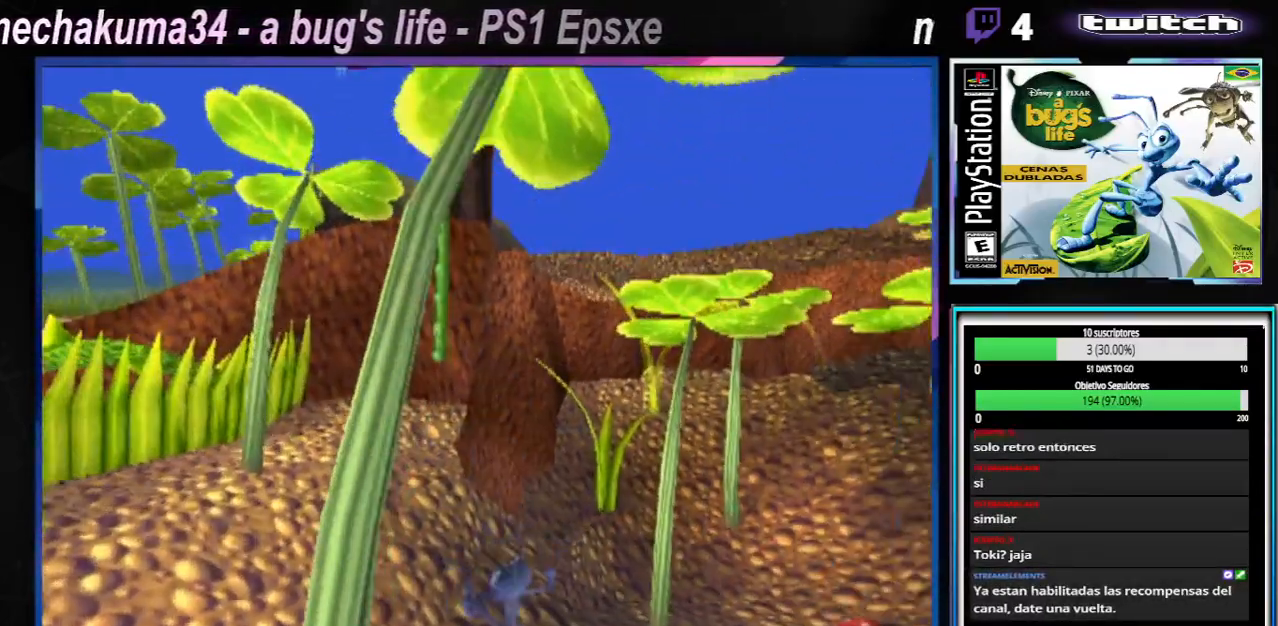
{"dt_ms": 501, "buttons": [], "left_stick": "left", "right_stick": "center", "events": []}
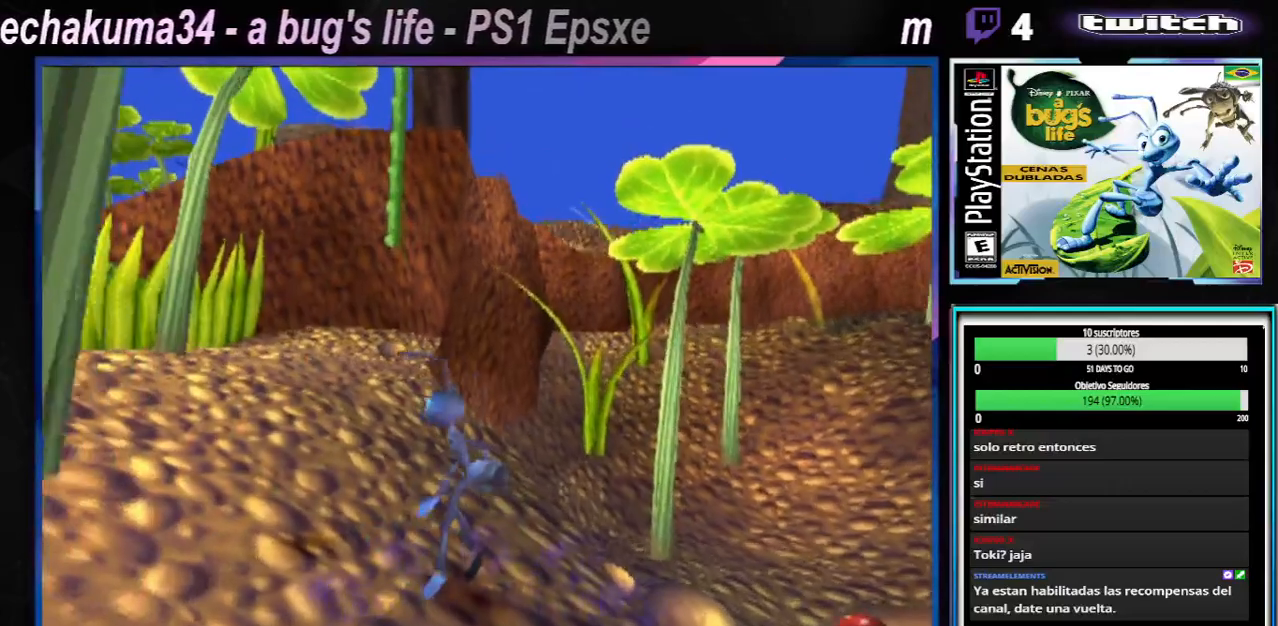
{"dt_ms": 500, "buttons": [], "left_stick": "up-left", "right_stick": "center", "events": [[350, "left_stick", "up-left"]]}
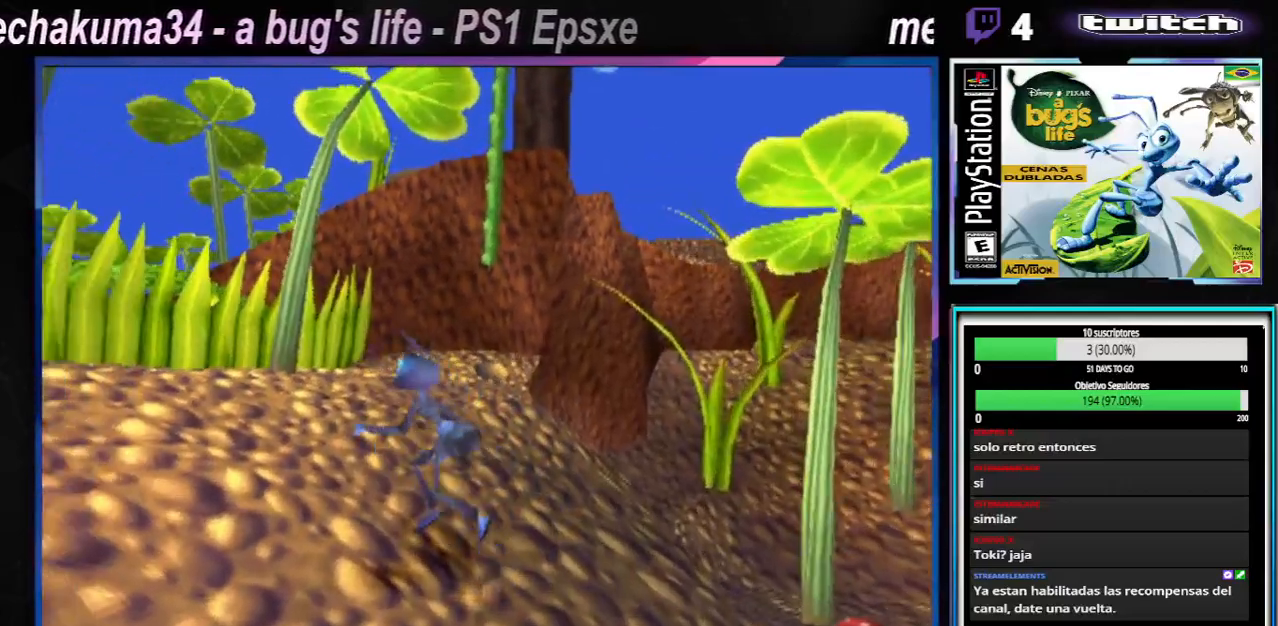
{"dt_ms": 984, "buttons": [], "left_stick": "right", "right_stick": "center"}
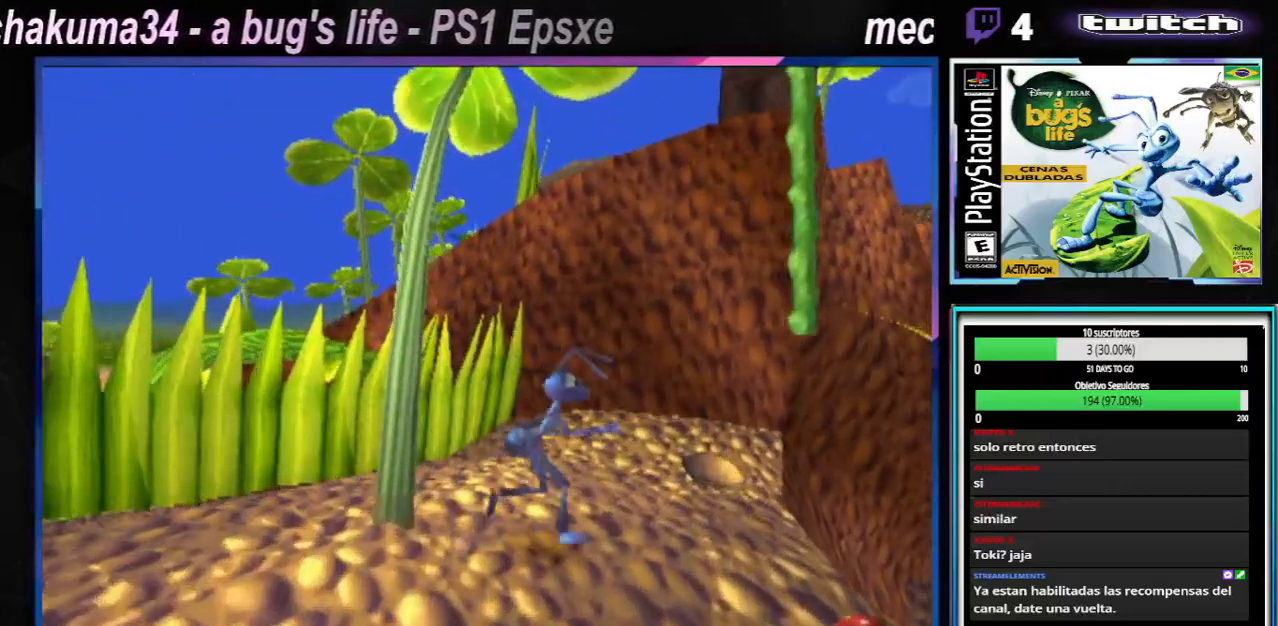
{"dt_ms": 501, "buttons": [], "left_stick": "right", "right_stick": "center", "events": [[101, "A", "down"], [151, "left_stick", "down"], [334, "left_stick", "right"], [468, "A", "up"]]}
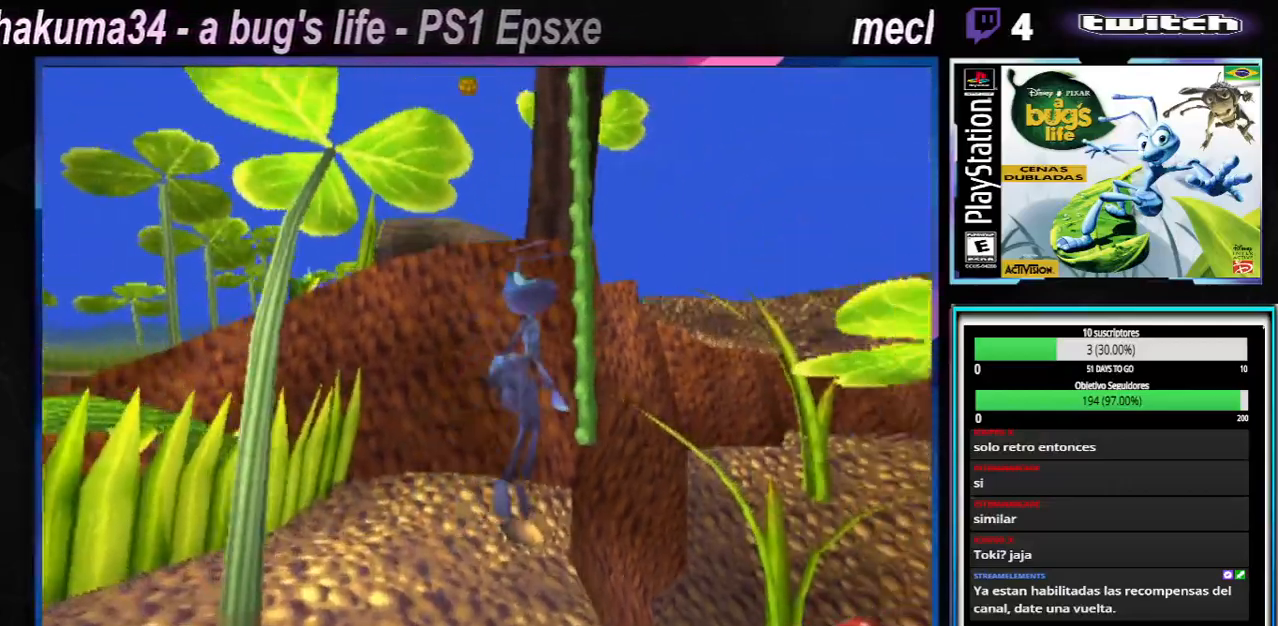
{"dt_ms": 500, "buttons": [], "left_stick": "left", "right_stick": "center", "events": [[33, "A", "down"], [117, "left_stick", "up-left"], [234, "left_stick", "left"], [300, "A", "up"]]}
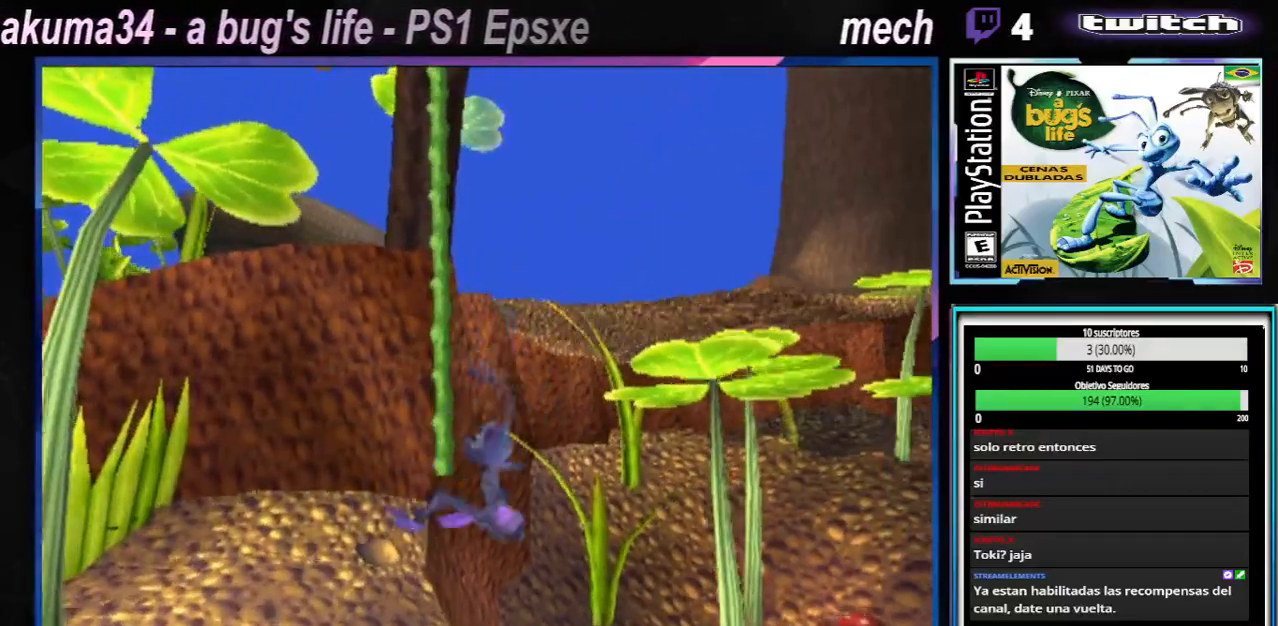
{"dt_ms": 501, "buttons": ["A"], "left_stick": "up-right", "right_stick": "center", "events": [[151, "left_stick", "down-left"], [334, "left_stick", "center"], [384, "A", "down"], [468, "left_stick", "up-right"]]}
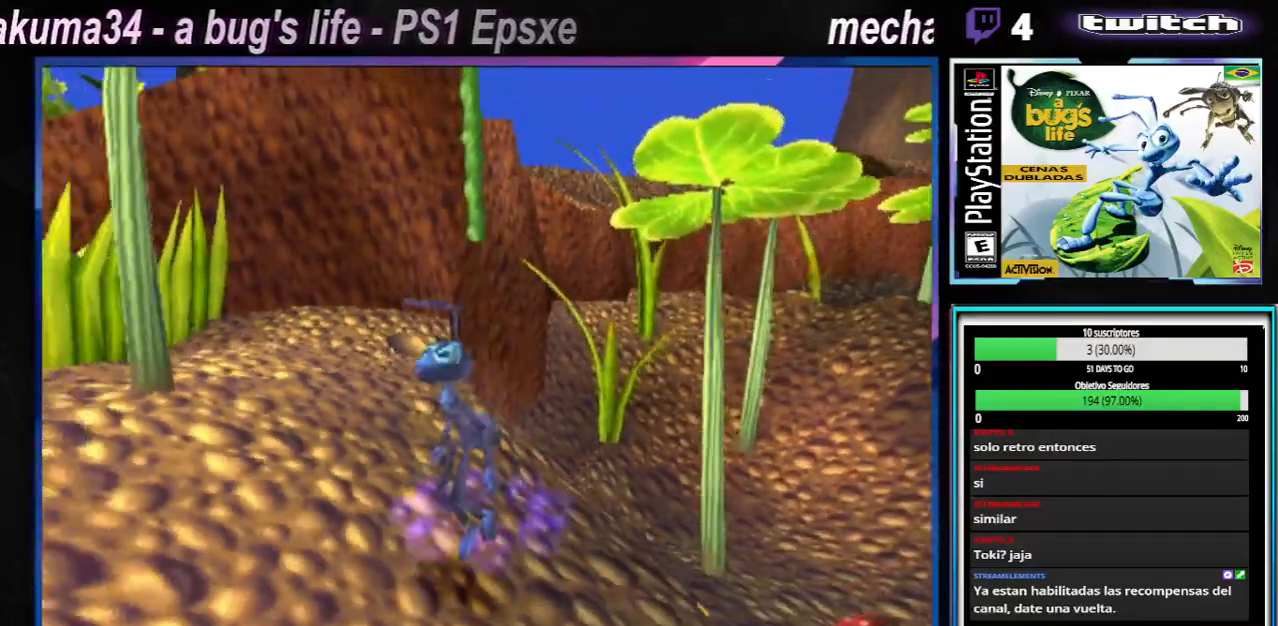
{"dt_ms": 500, "buttons": [], "left_stick": "right", "right_stick": "center", "events": [[184, "A", "up"], [250, "X", "down"], [250, "left_stick", "right"], [484, "X", "up"]]}
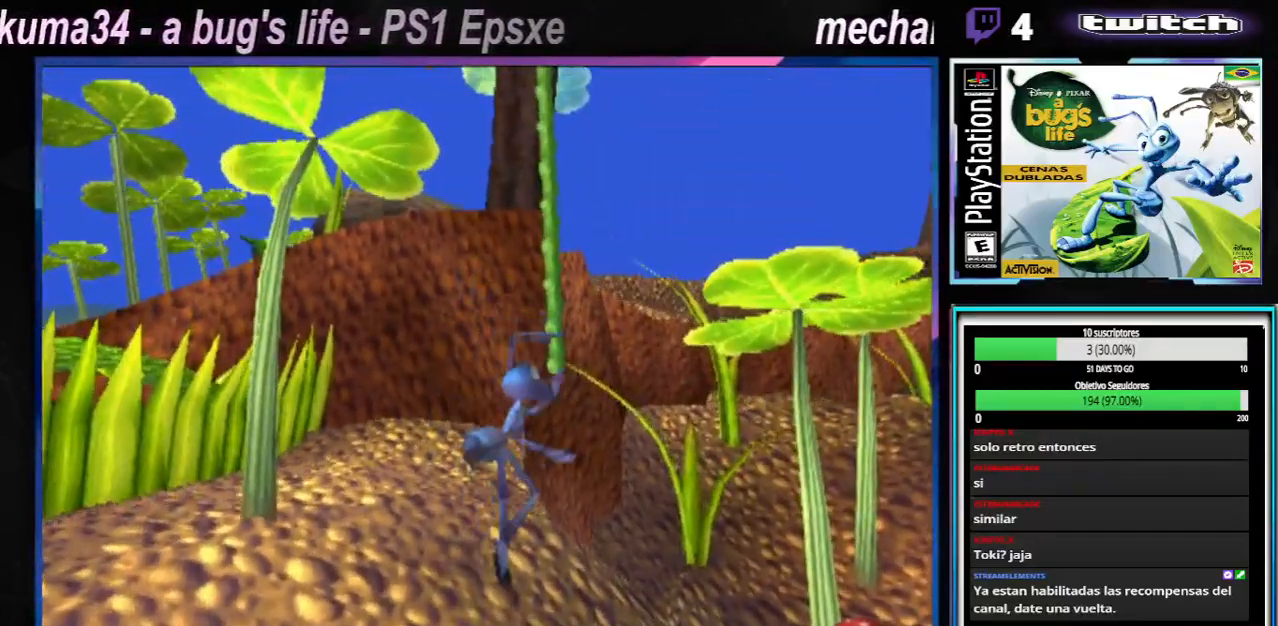
{"dt_ms": 501, "buttons": ["A"], "left_stick": "center", "right_stick": "center", "events": [[34, "left_stick", "left"], [67, "X", "down"], [267, "X", "up"], [267, "left_stick", "center"], [384, "A", "down"]]}
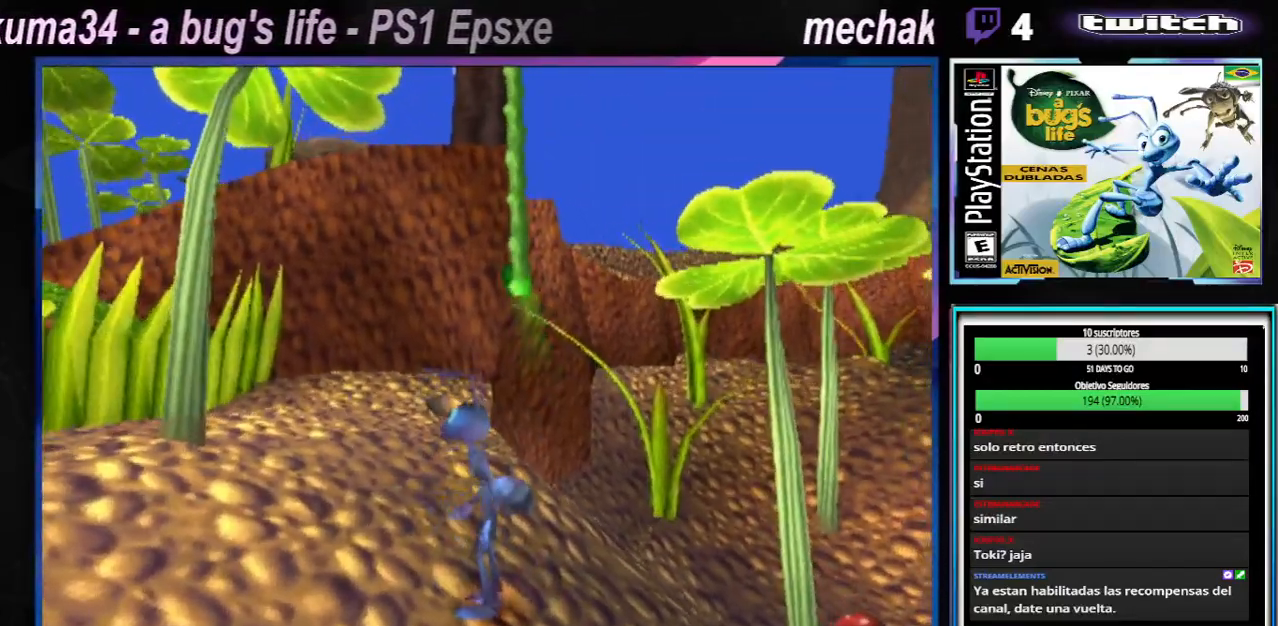
{"dt_ms": 500, "buttons": ["Y"], "left_stick": "center", "right_stick": "center", "events": [[33, "left_stick", "right"], [117, "A", "up"], [133, "left_stick", "center"], [183, "B", "down"], [367, "B", "up"], [417, "Y", "down"]]}